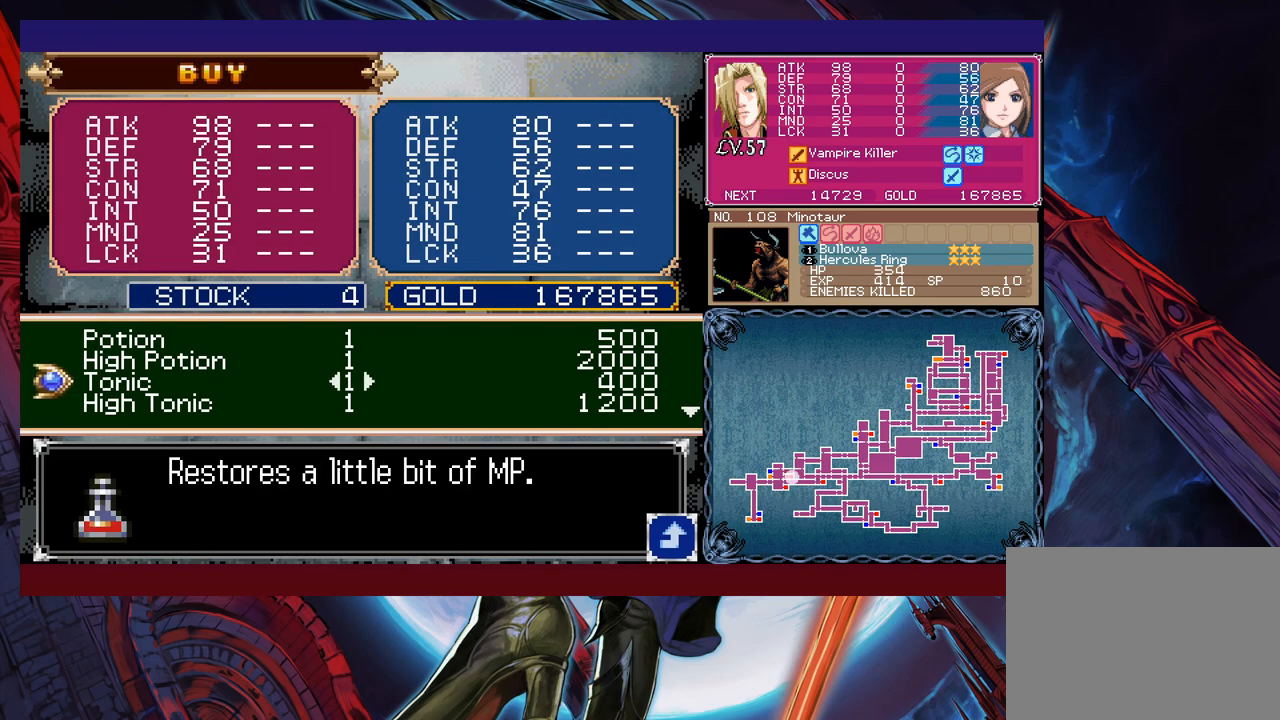
Gameplay with a controller (Xbox layout); each line is a JSON object with the inputs held at the frame after it. "events" lists button and stick changes between this image and that frame as [ms after this image, input, new state], when the widget could be followed in between. Not read: L2 L3 R2 R3 right_stick.
{"buttons": [], "left_stick": "down", "events": []}
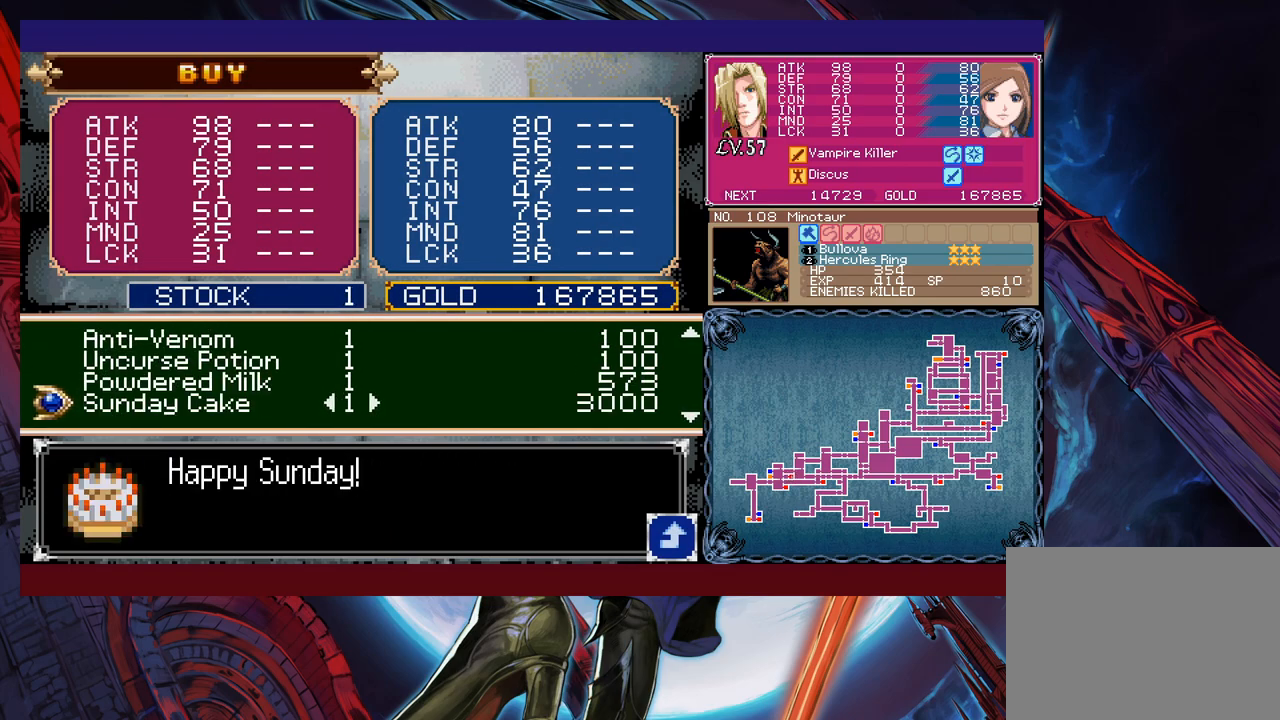
{"buttons": [], "left_stick": "down", "events": []}
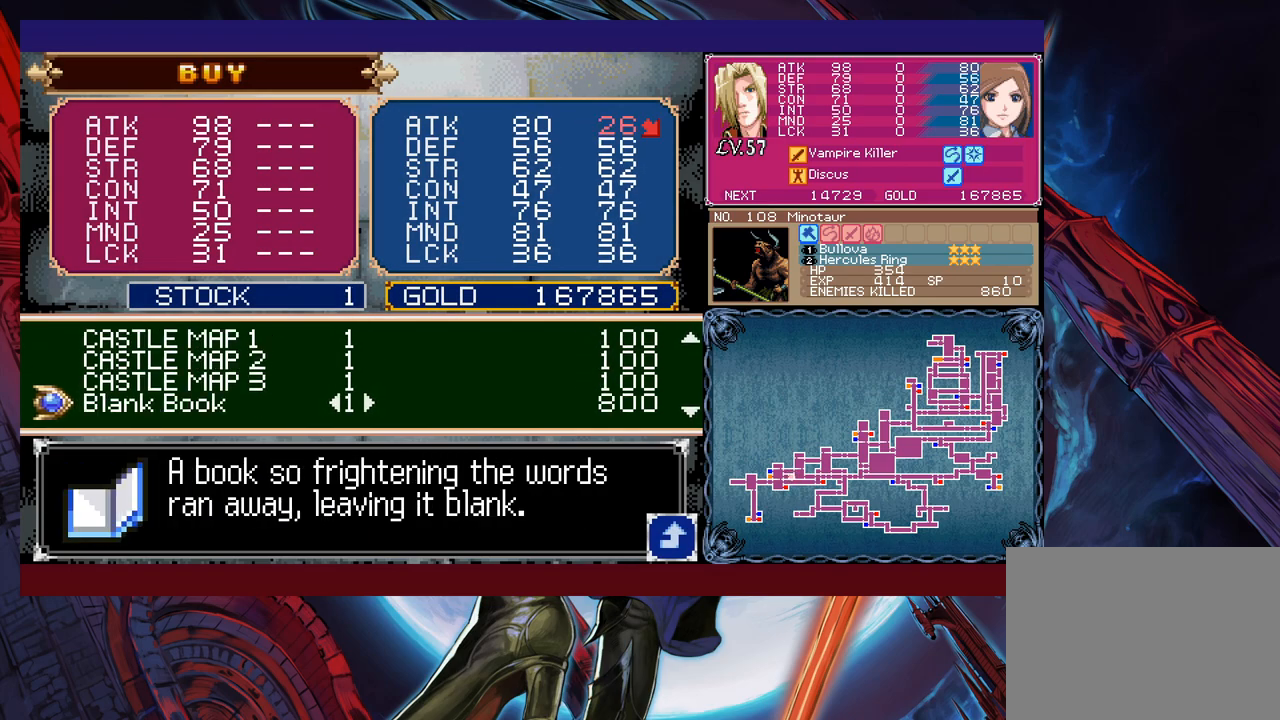
{"buttons": [], "left_stick": "down", "events": []}
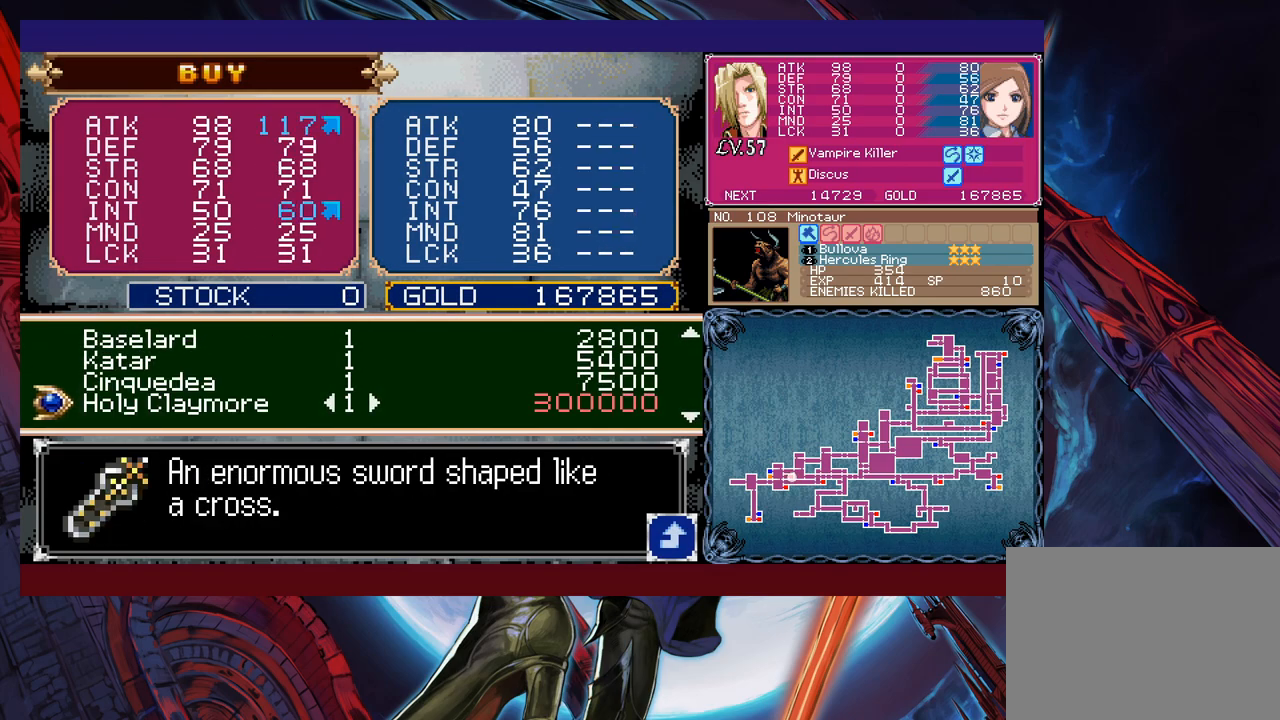
{"buttons": [], "left_stick": "down", "events": []}
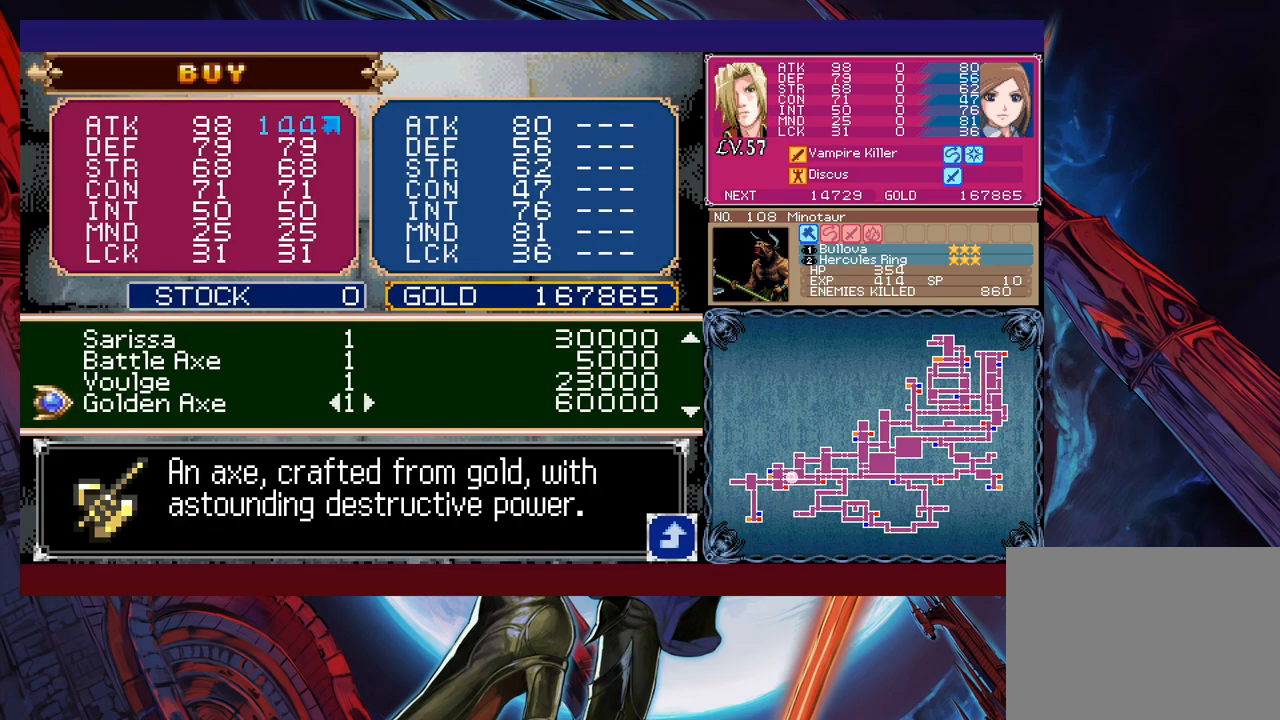
{"buttons": [], "left_stick": "down", "events": []}
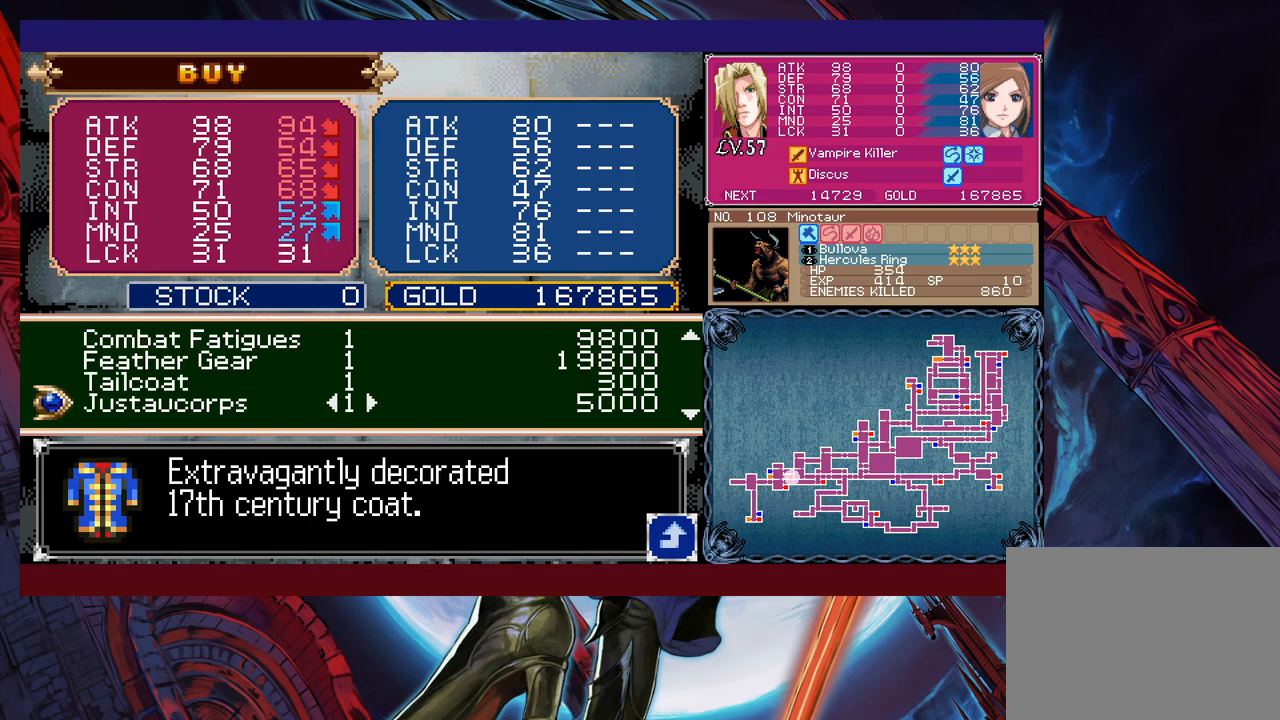
{"buttons": [], "left_stick": "down", "events": []}
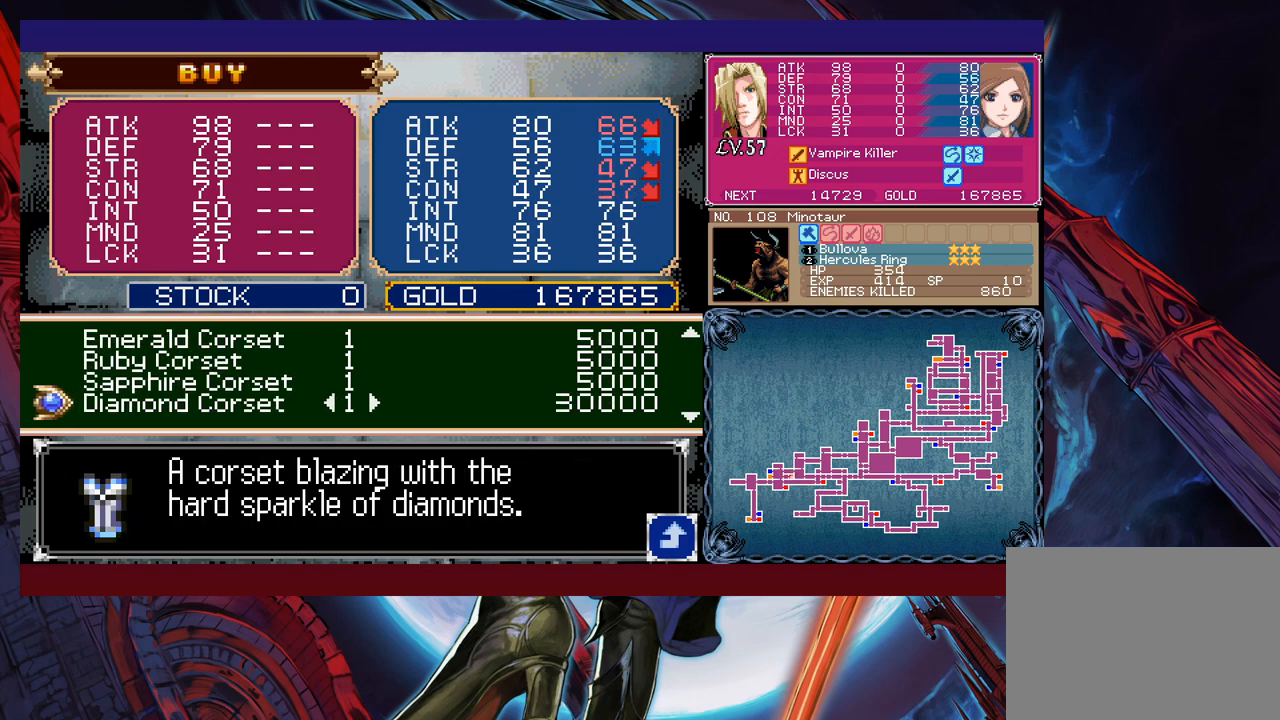
{"buttons": [], "left_stick": "down", "events": []}
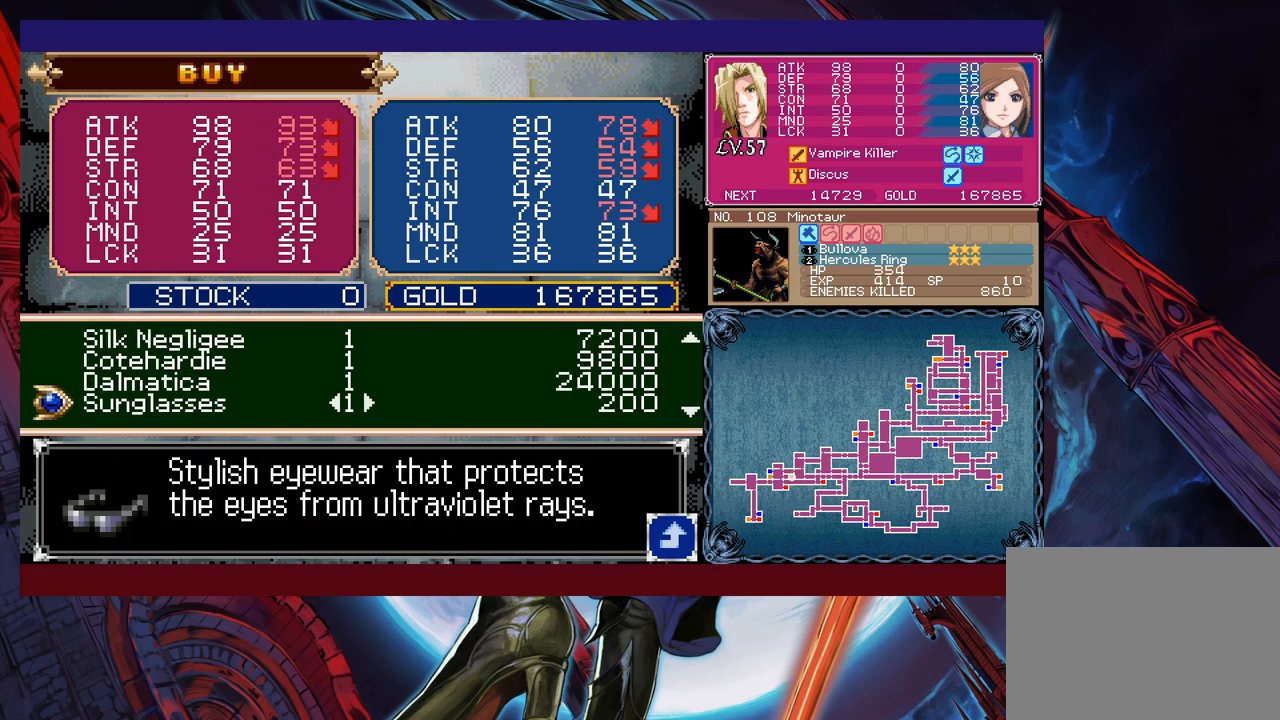
{"buttons": [], "left_stick": "down", "events": []}
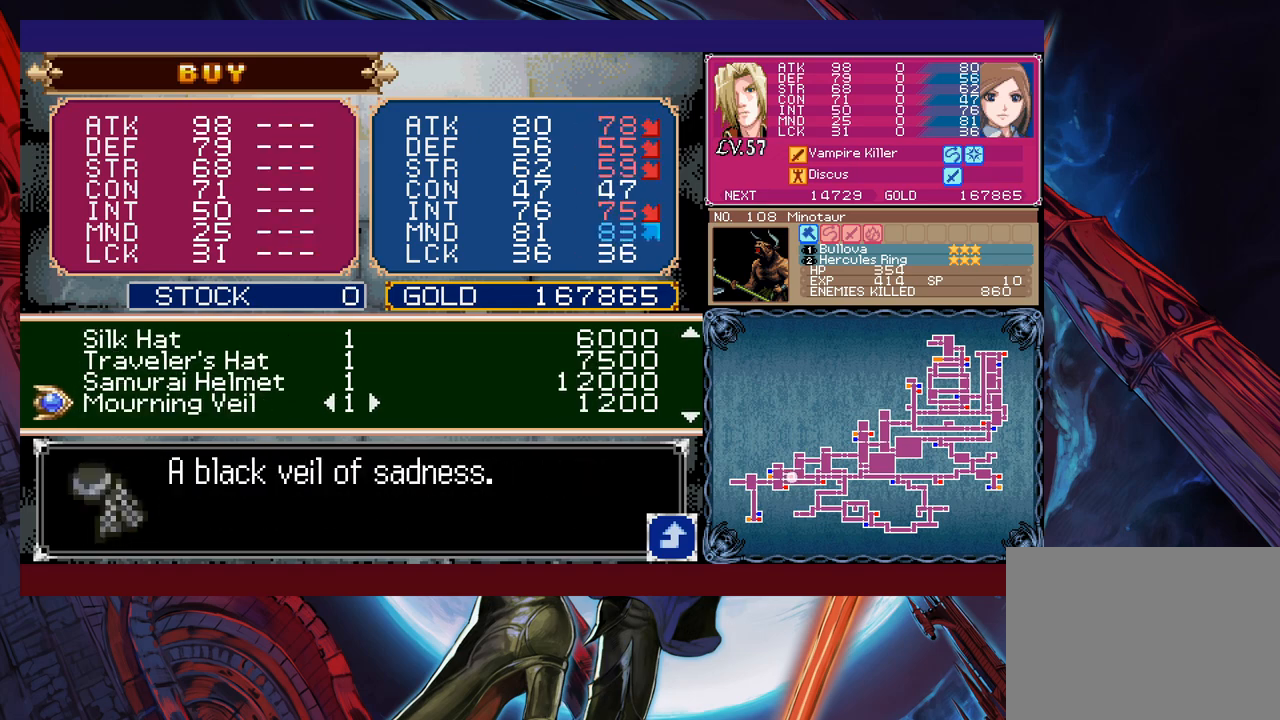
{"buttons": [], "left_stick": "down", "events": []}
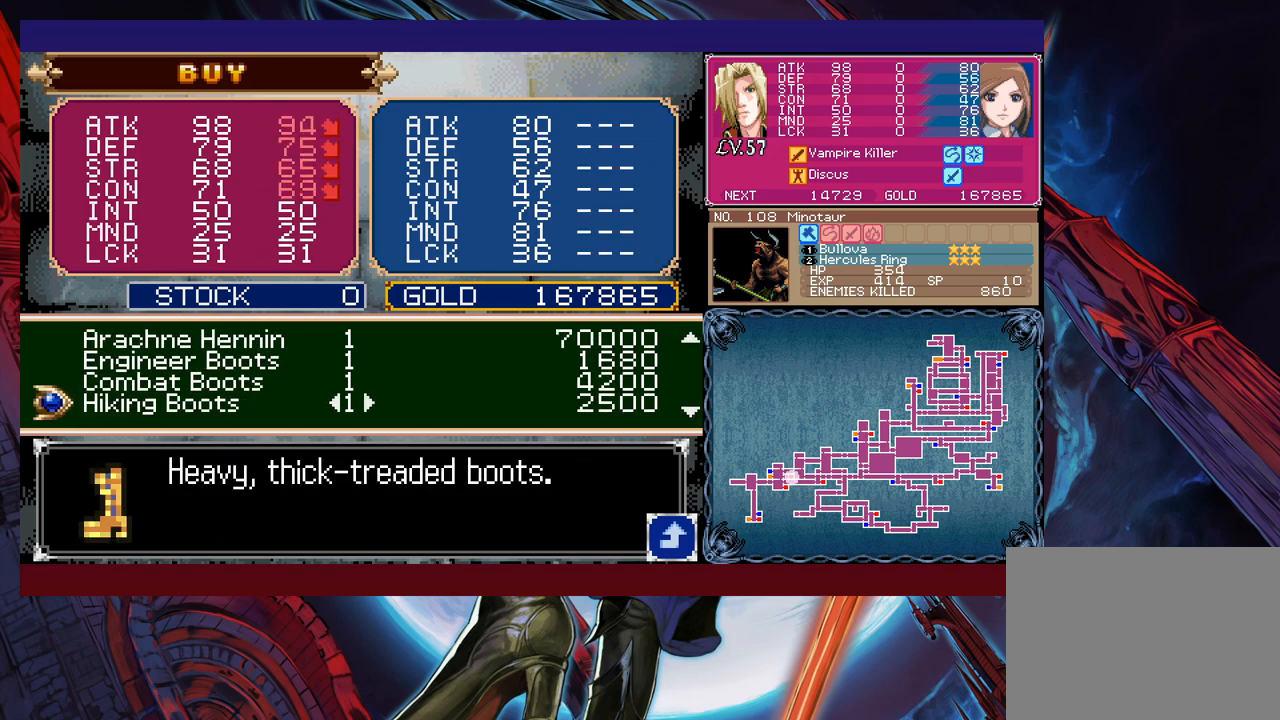
{"buttons": [], "left_stick": "down", "events": []}
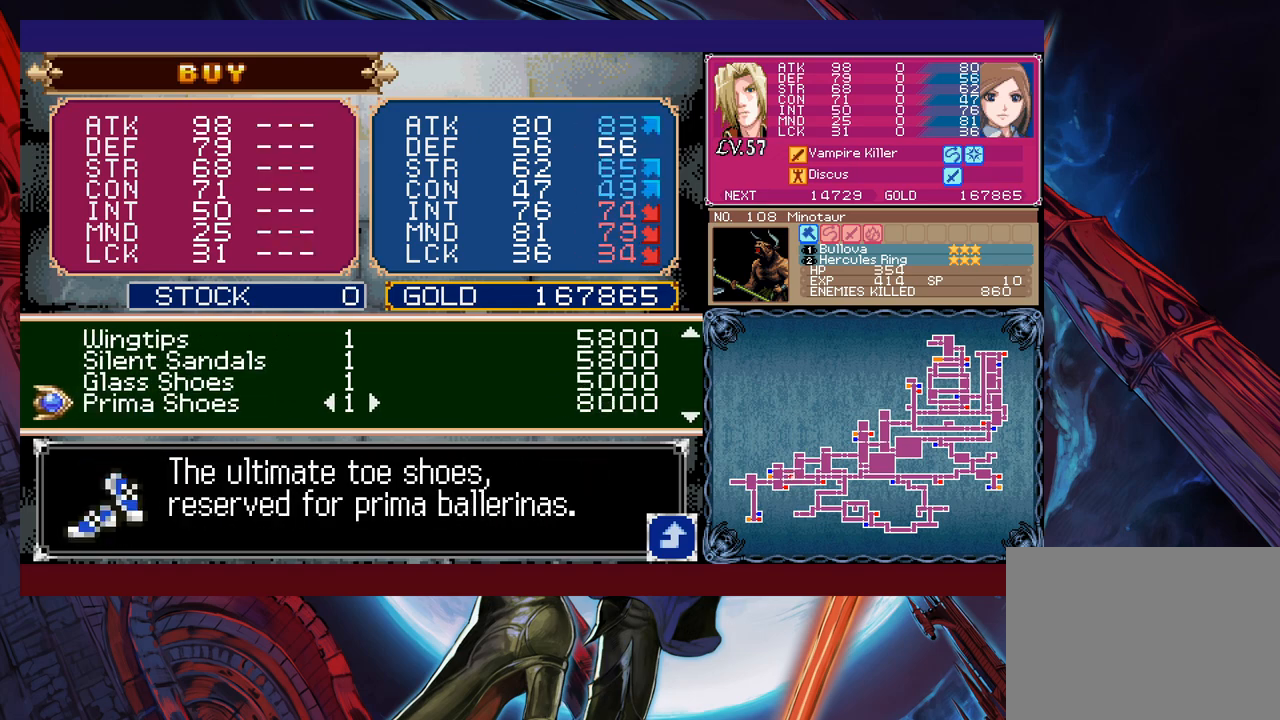
{"buttons": [], "left_stick": "down", "events": []}
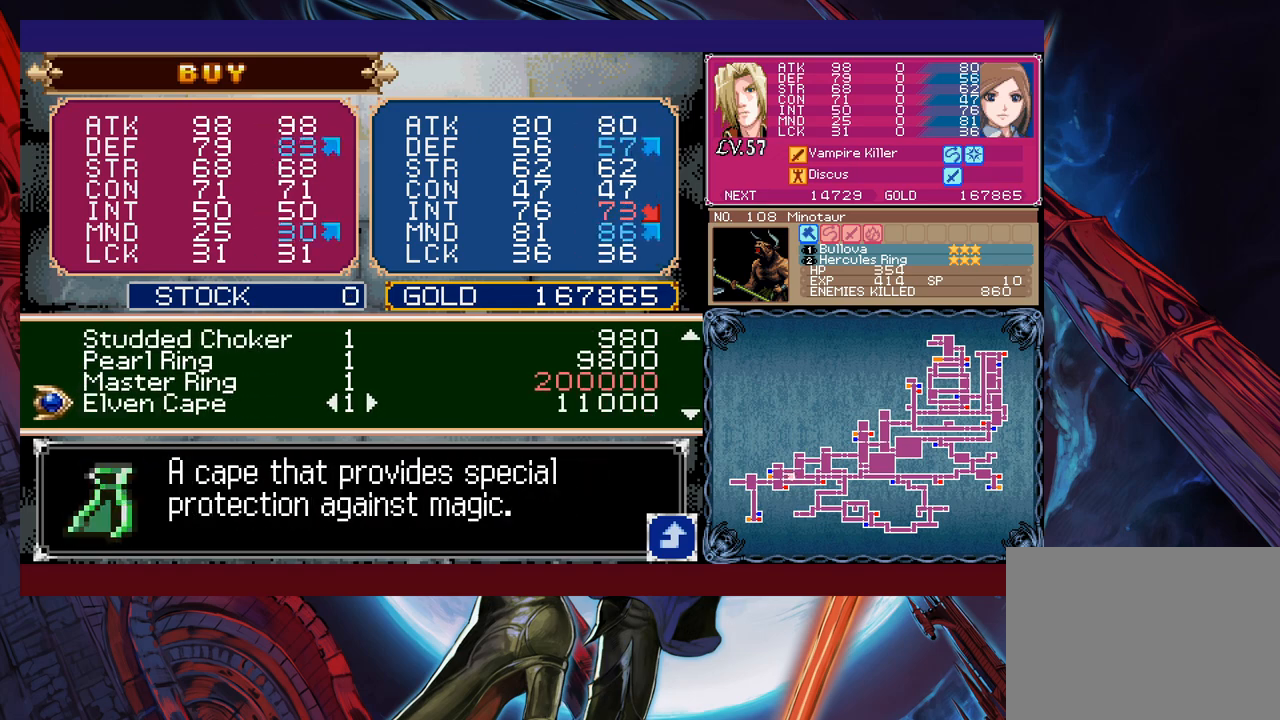
{"buttons": [], "left_stick": "down", "events": []}
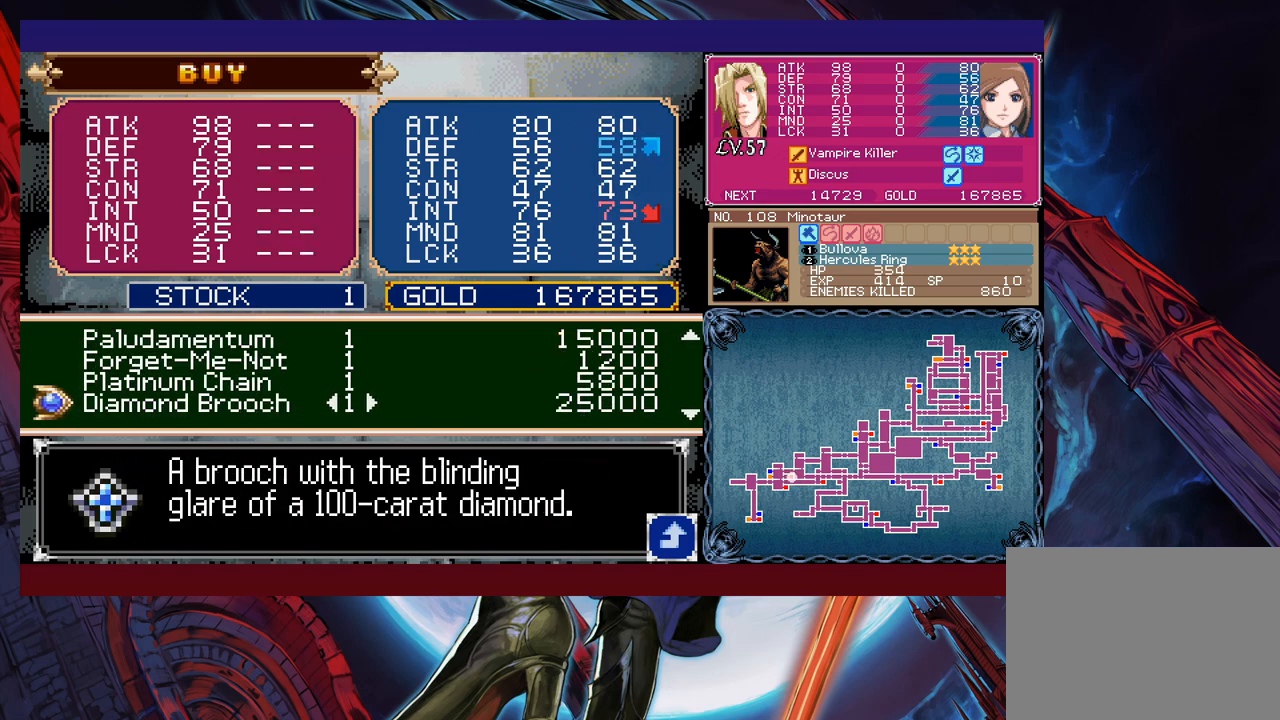
{"buttons": [], "left_stick": "down", "events": []}
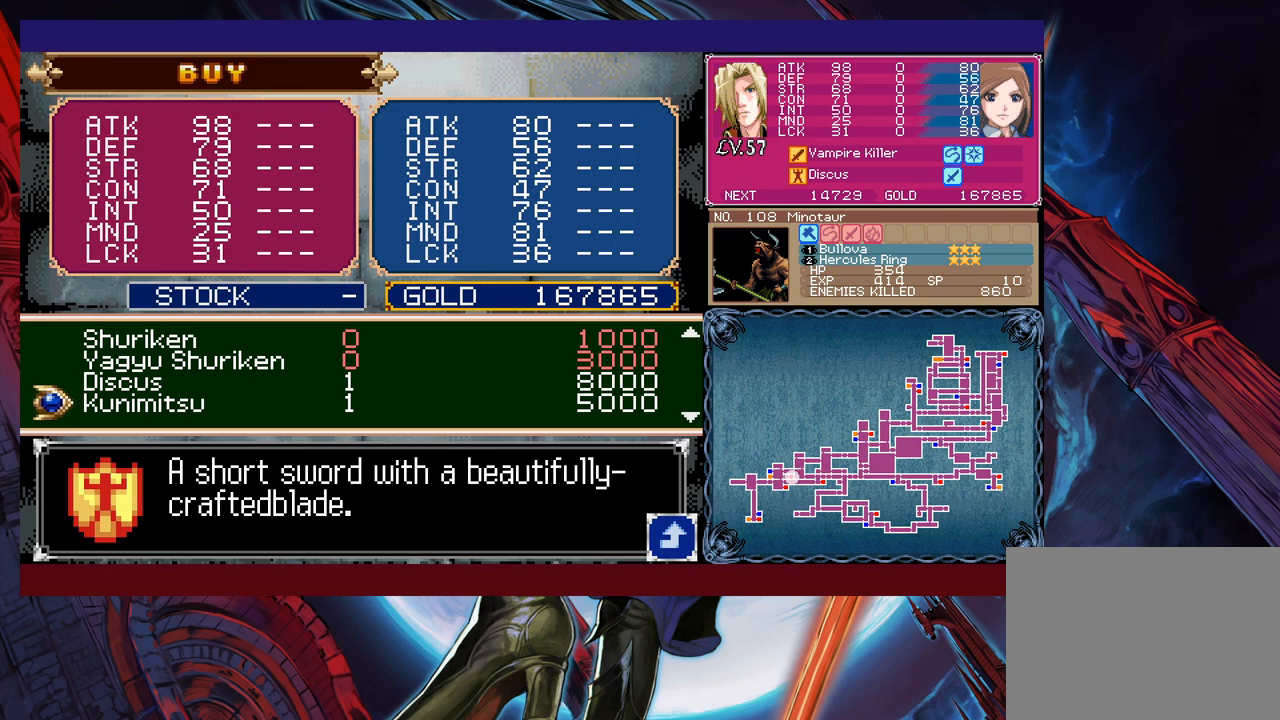
{"buttons": [], "left_stick": "up", "events": [[367, "left_stick", "up"]]}
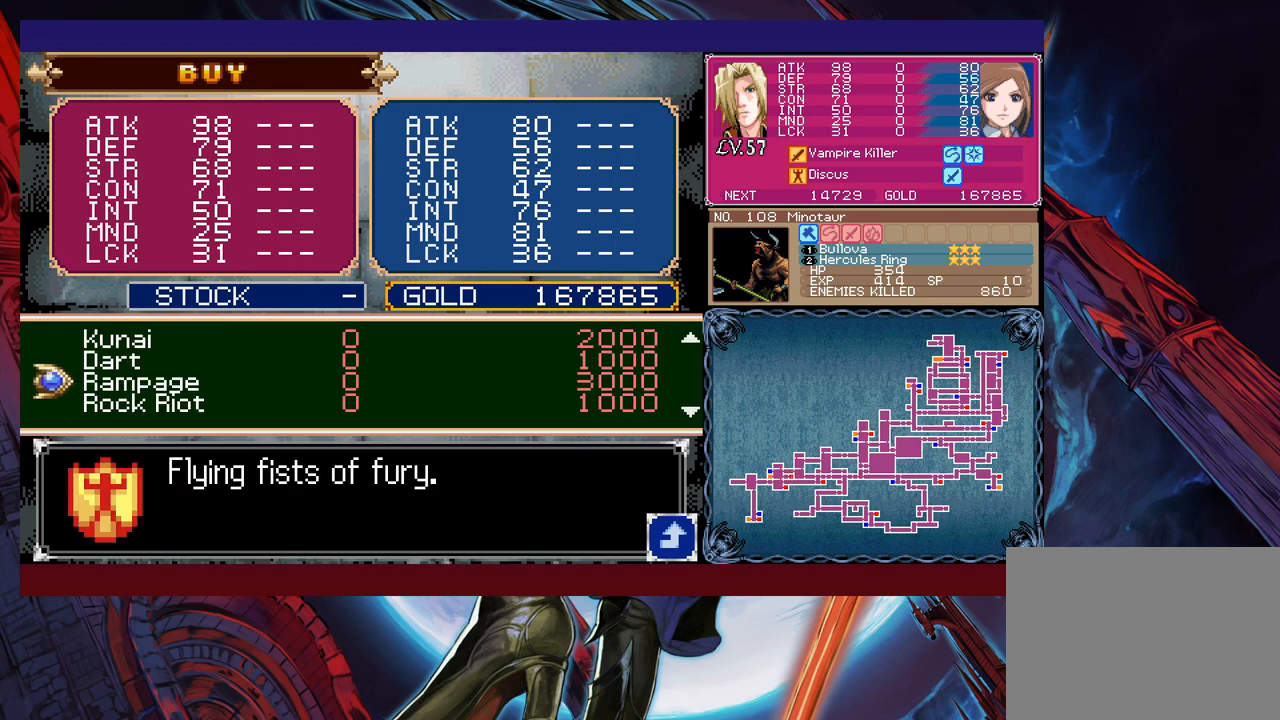
{"buttons": [], "left_stick": "up", "events": []}
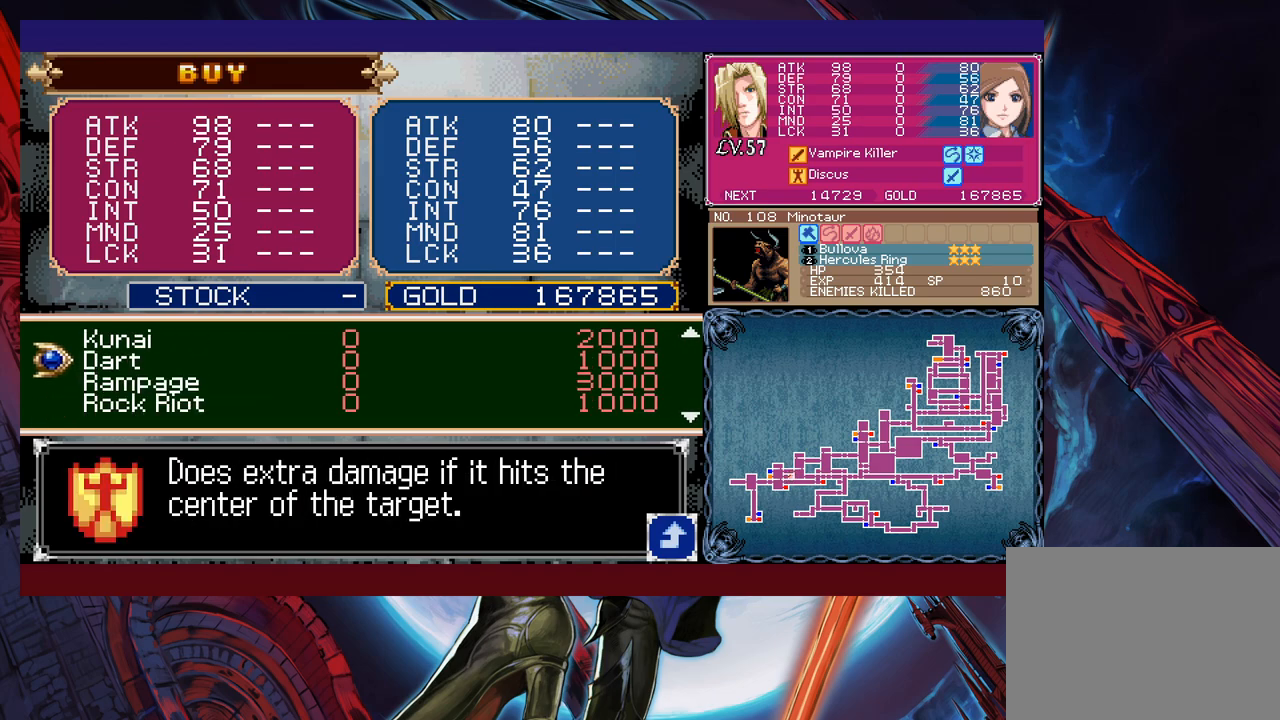
{"buttons": ["B"], "left_stick": "center", "events": [[400, "left_stick", "center"], [450, "B", "down"]]}
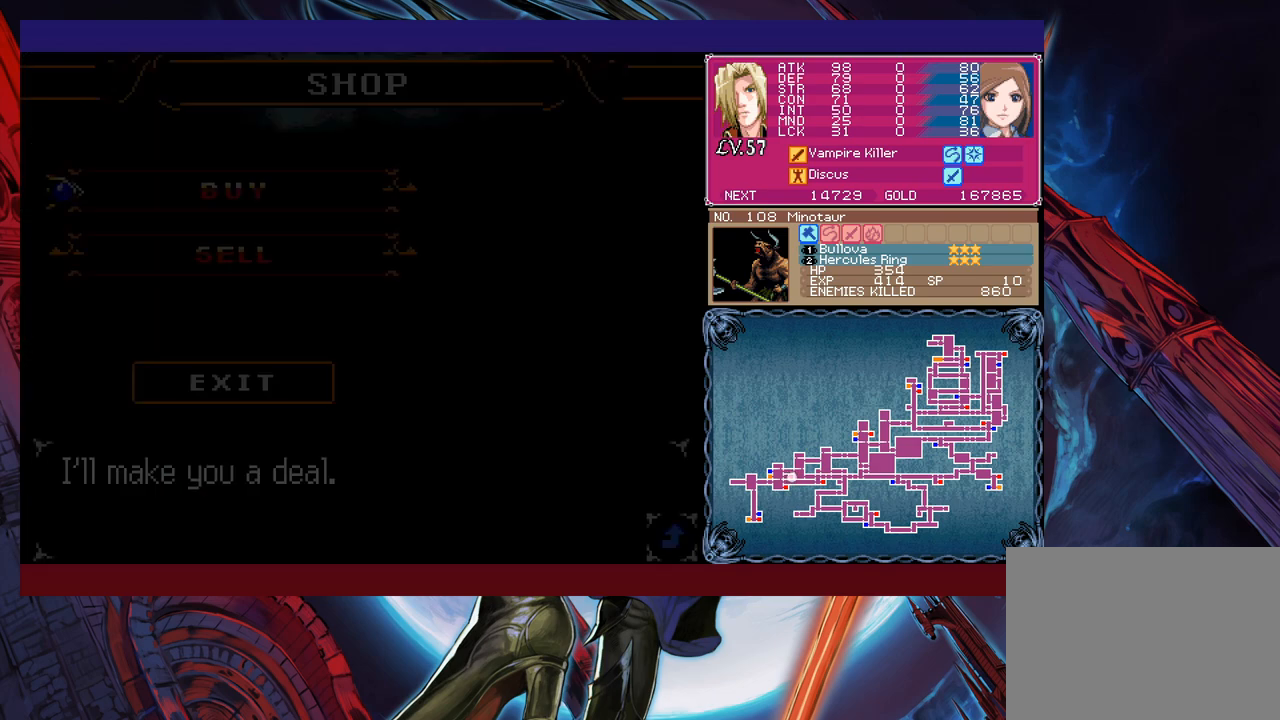
{"buttons": [], "left_stick": "down", "events": [[50, "B", "up"], [250, "left_stick", "down"], [300, "A", "down"], [350, "left_stick", "center"], [367, "A", "up"], [400, "left_stick", "down"]]}
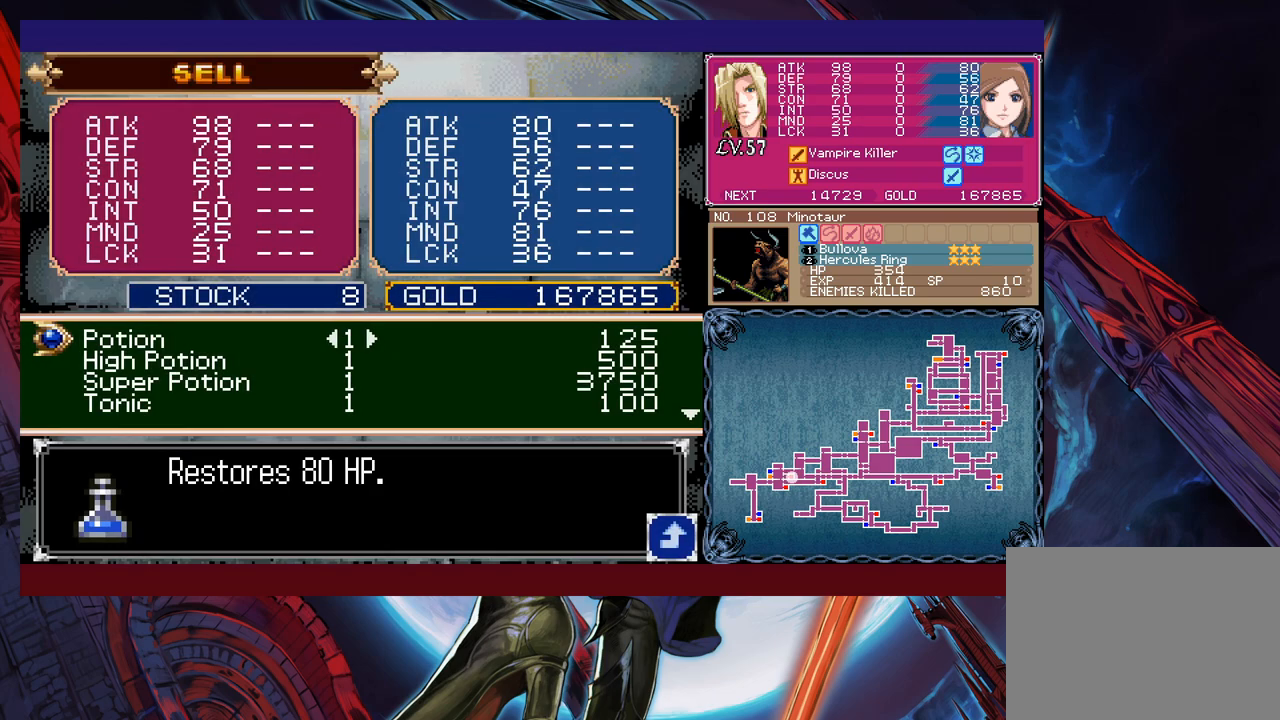
{"buttons": [], "left_stick": "down", "events": []}
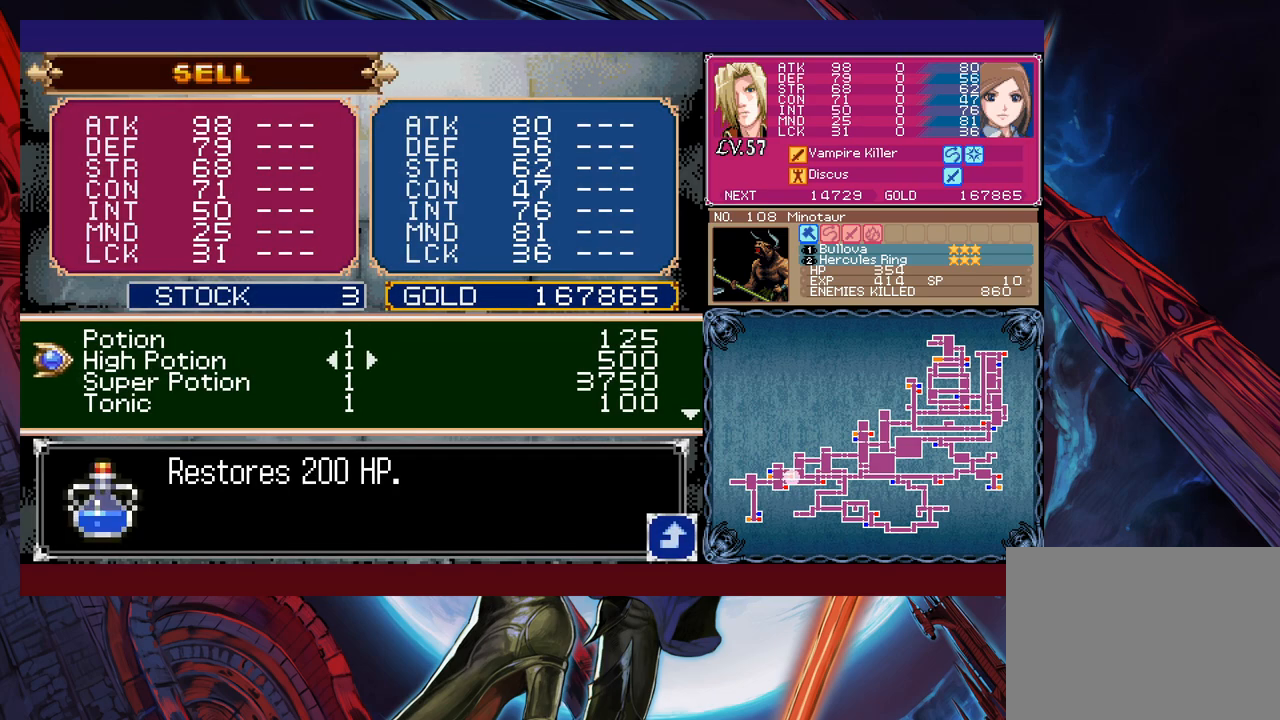
{"buttons": [], "left_stick": "down", "events": []}
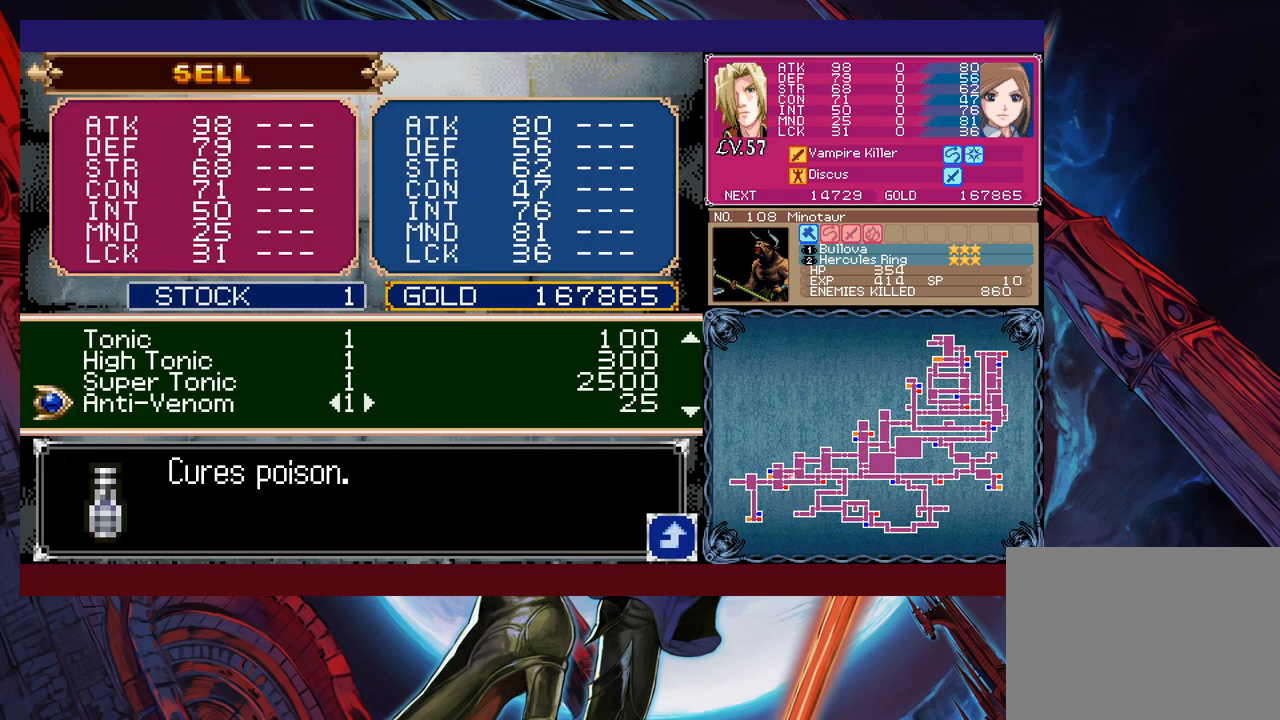
{"buttons": [], "left_stick": "down", "events": []}
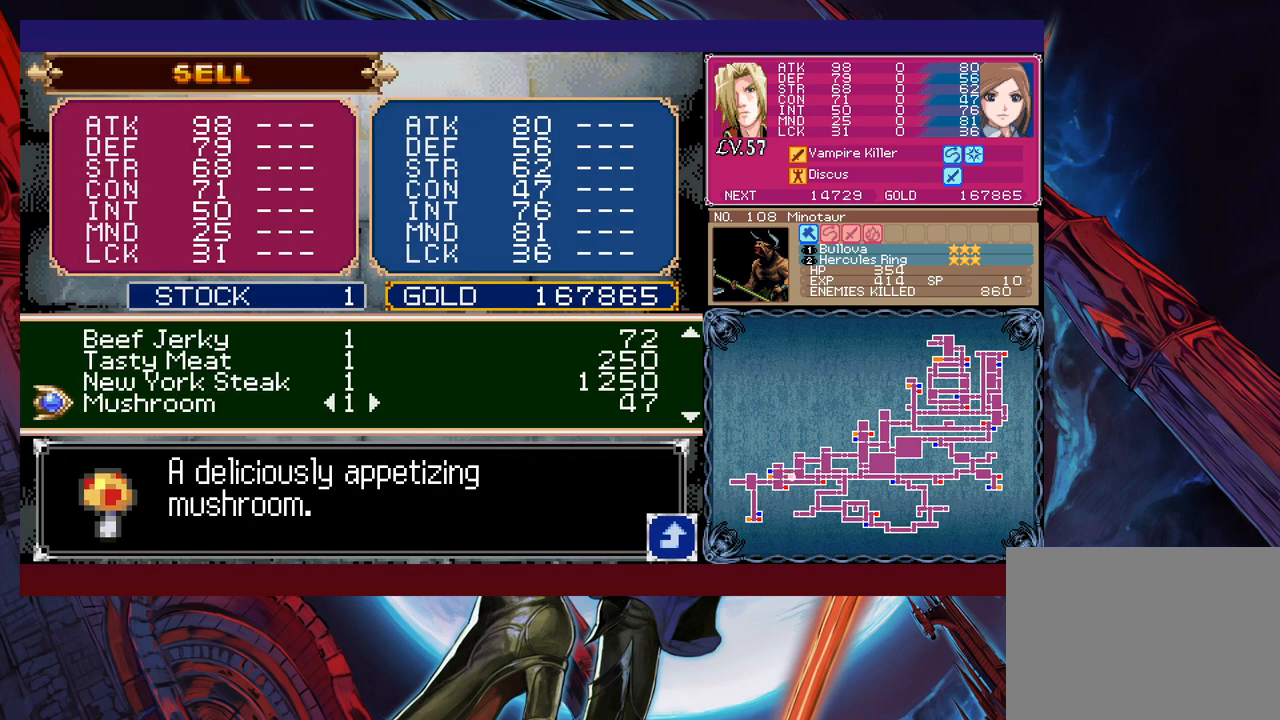
{"buttons": [], "left_stick": "down", "events": []}
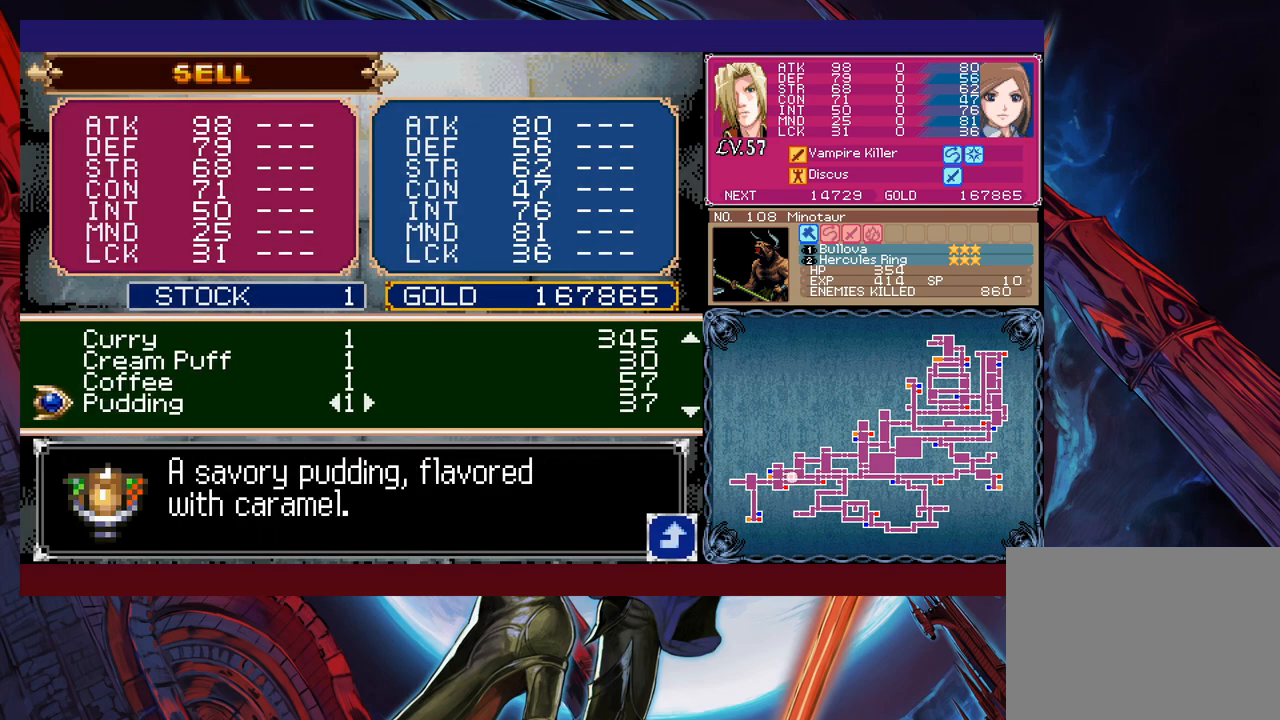
{"buttons": [], "left_stick": "down", "events": []}
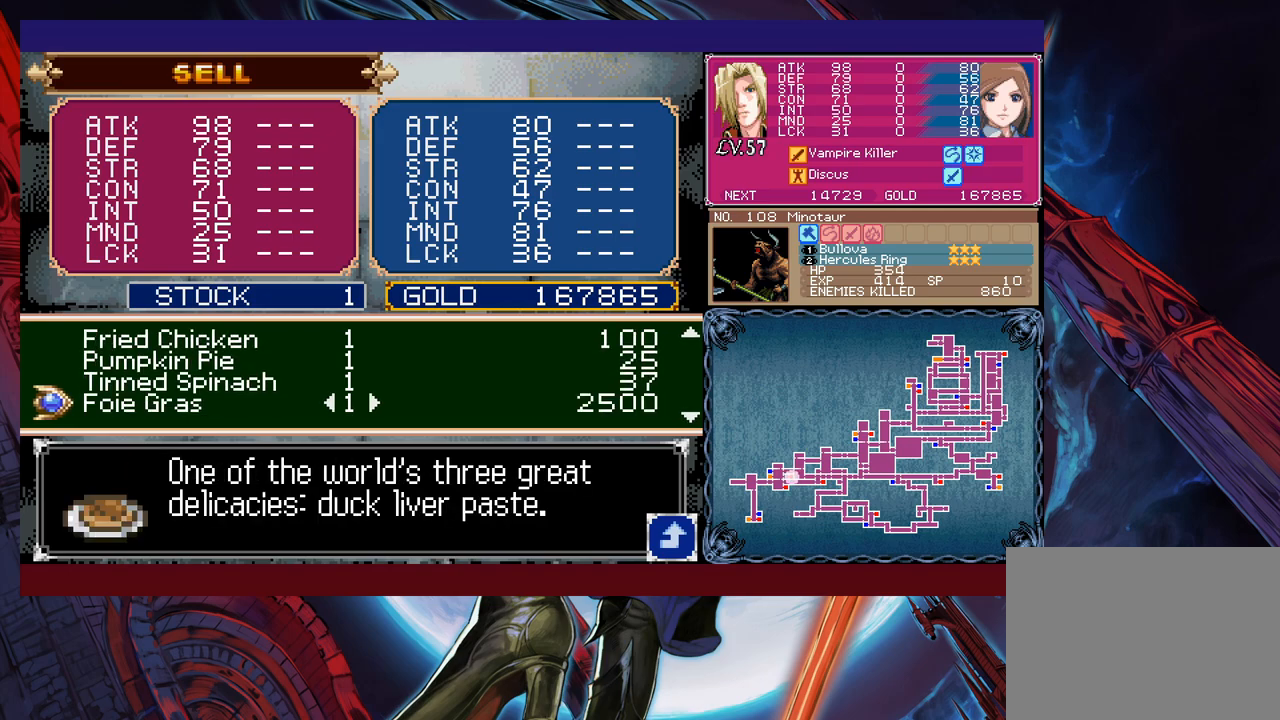
{"buttons": [], "left_stick": "down", "events": []}
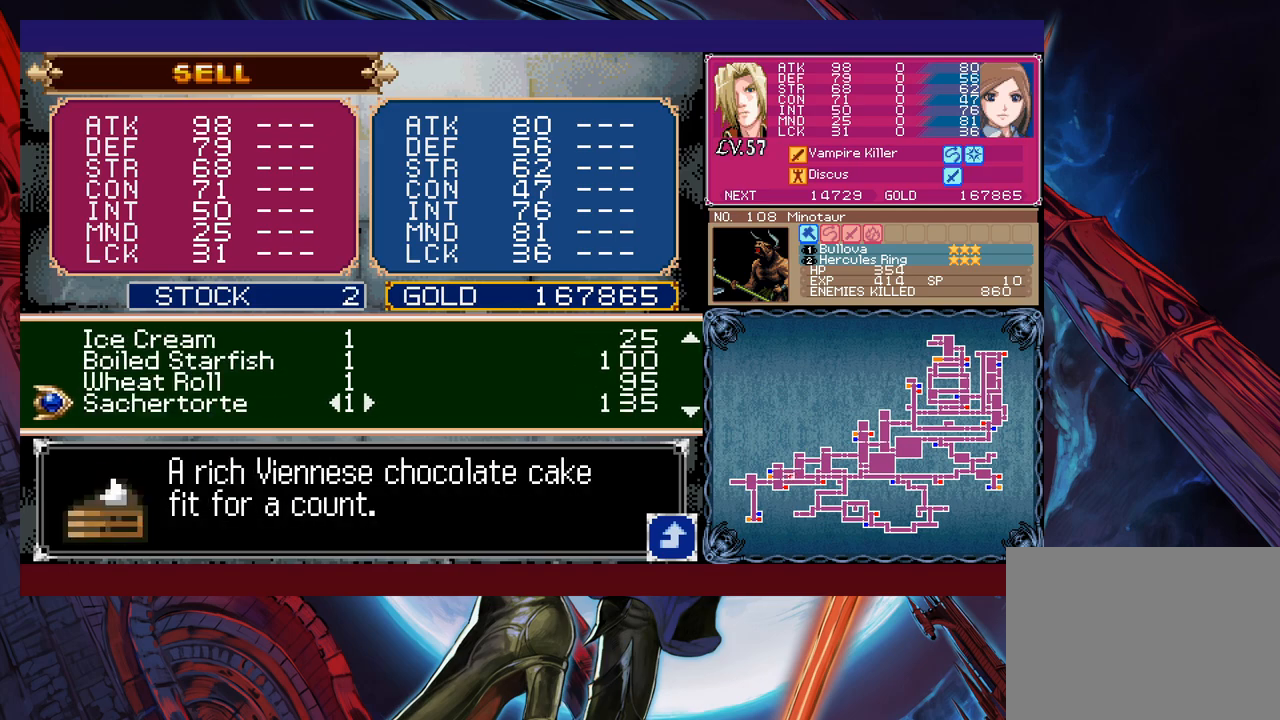
{"buttons": [], "left_stick": "down", "events": []}
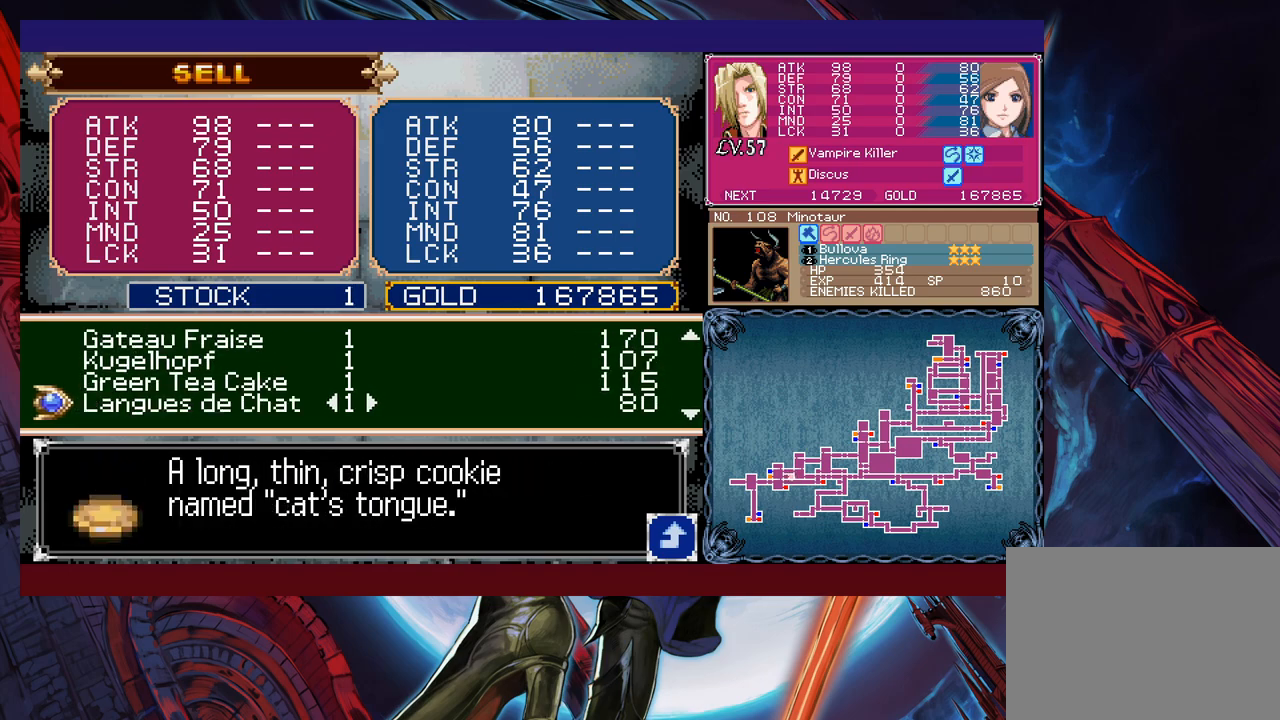
{"buttons": [], "left_stick": "down", "events": []}
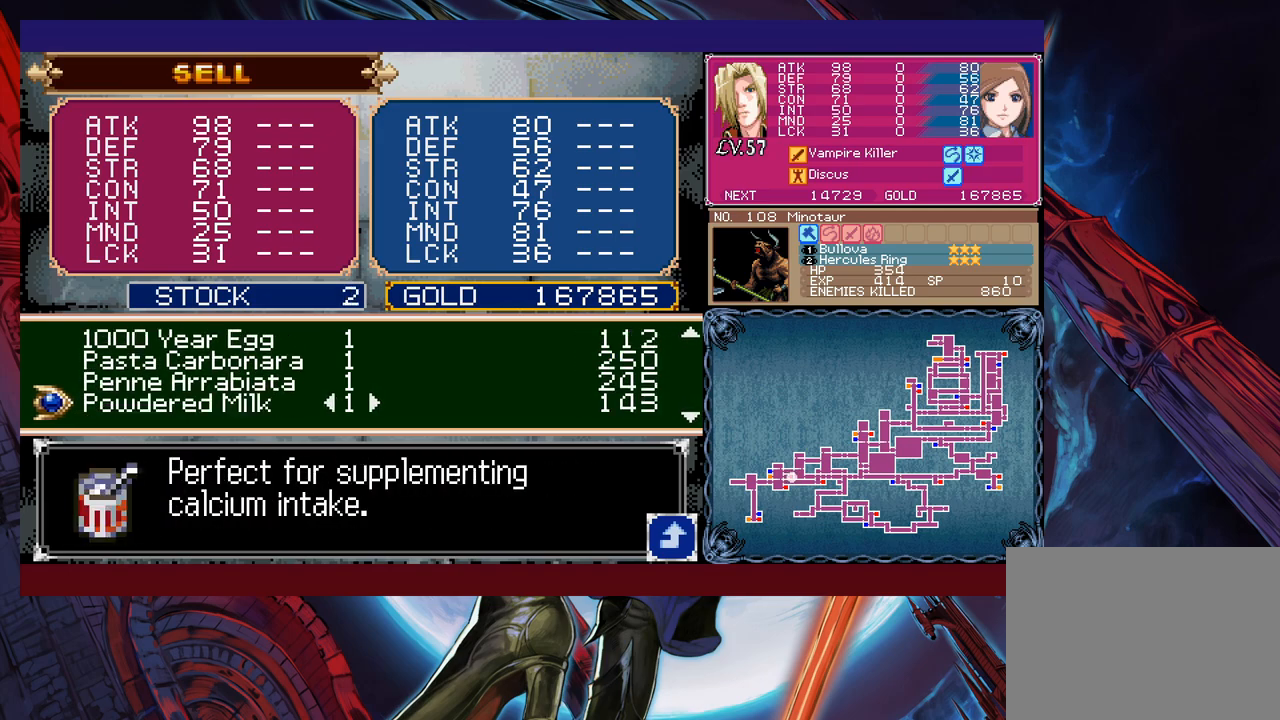
{"buttons": [], "left_stick": "down", "events": []}
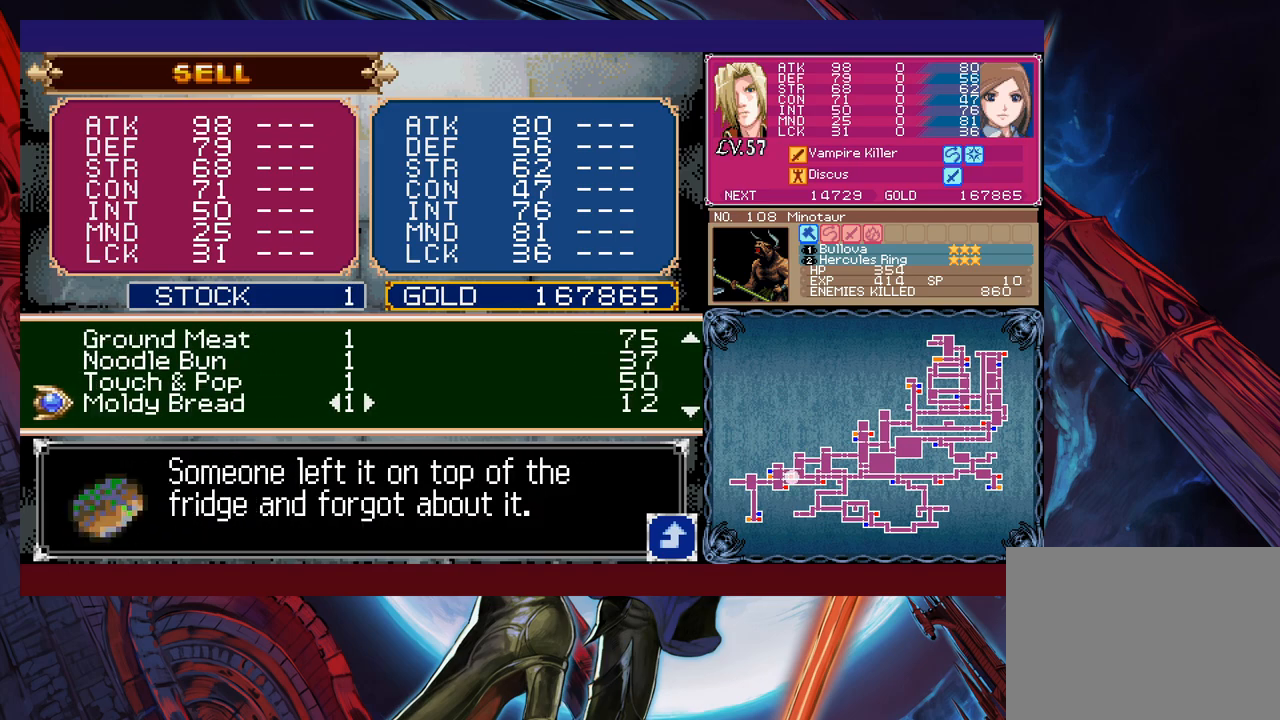
{"buttons": [], "left_stick": "down", "events": []}
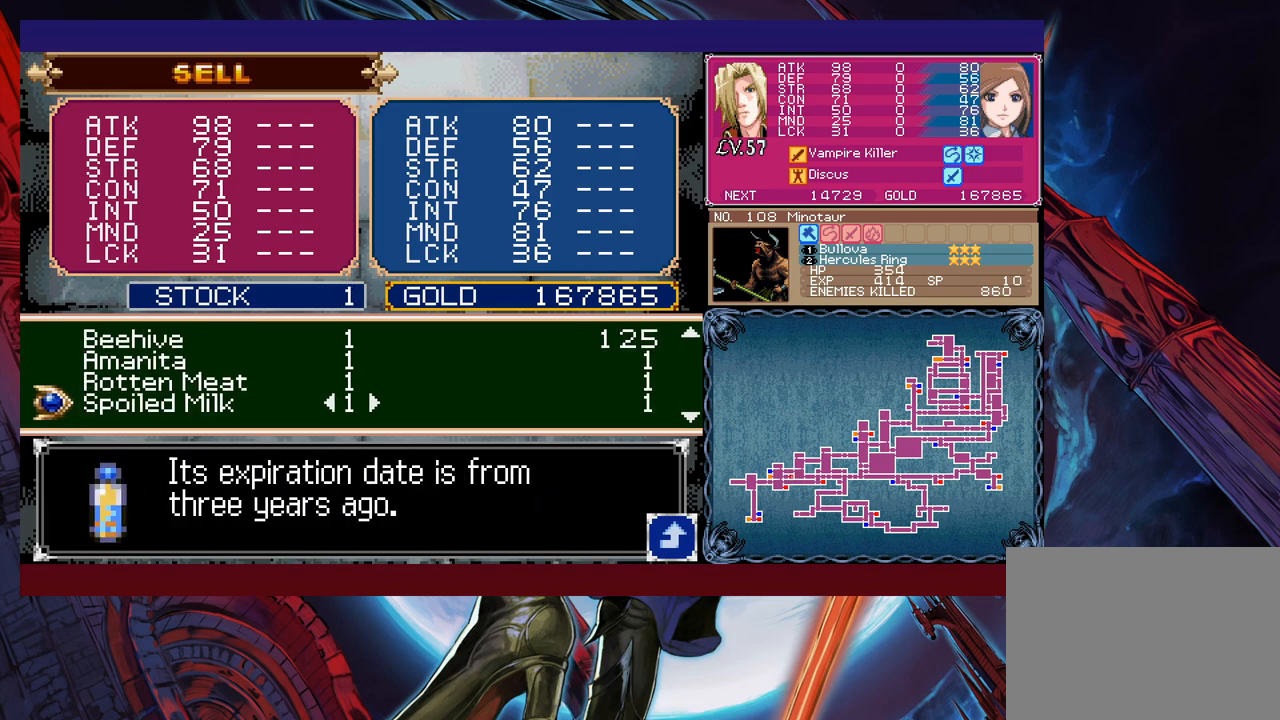
{"buttons": [], "left_stick": "up", "events": [[67, "left_stick", "center"], [267, "left_stick", "up"]]}
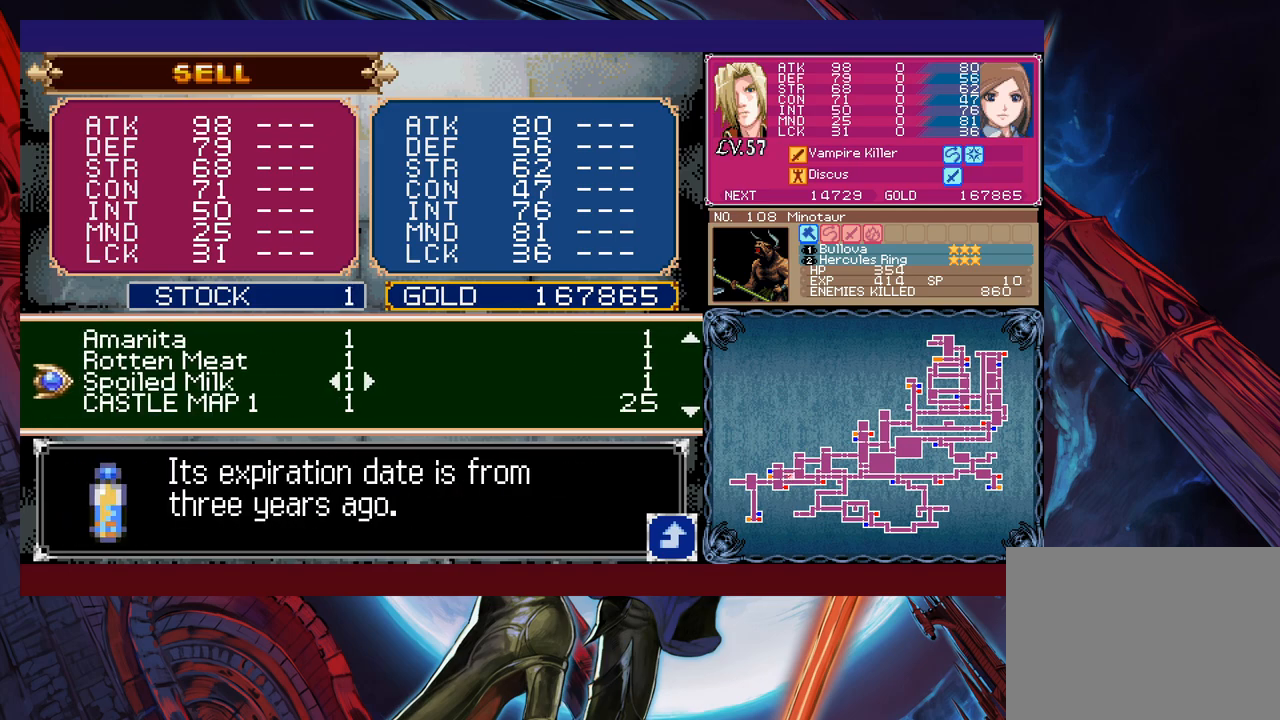
{"buttons": [], "left_stick": "up", "events": []}